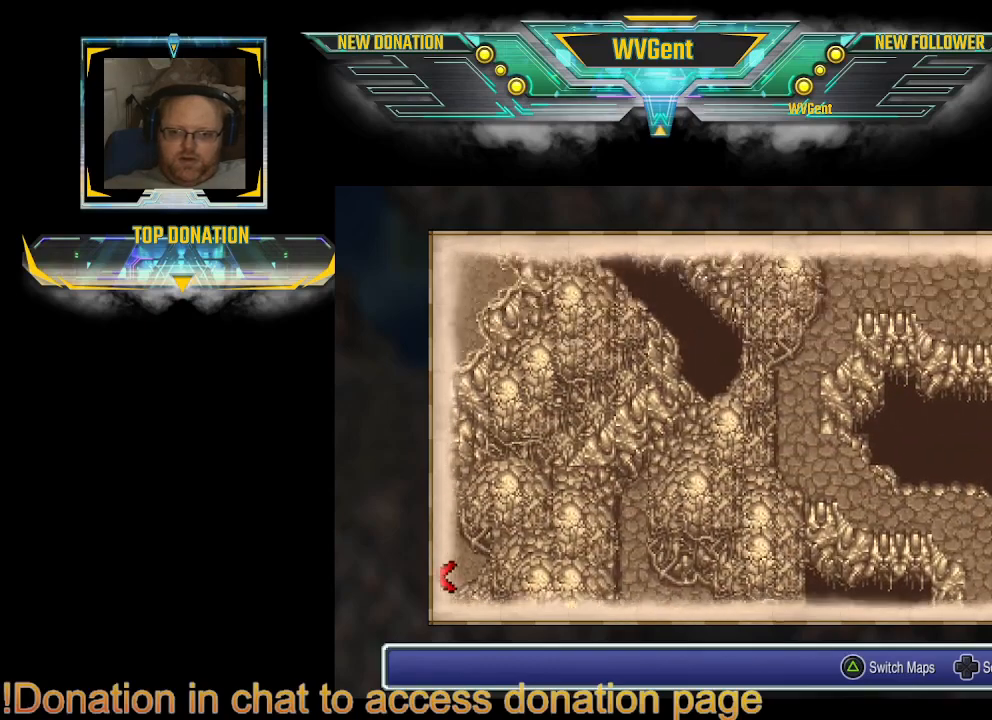
Gameplay with a controller (PlayStation layout); each line is a JSON object with the inputs held at the frame after it. "events" lists button and stick changes between this image and that frame as [ms after this image, input, new state], when the widget could be followed in between. Not read: L3 R3.
{"buttons": [], "left_stick": "up-left", "right_stick": "center", "events": [[267, "left_stick", "left"], [467, "left_stick", "up-left"]]}
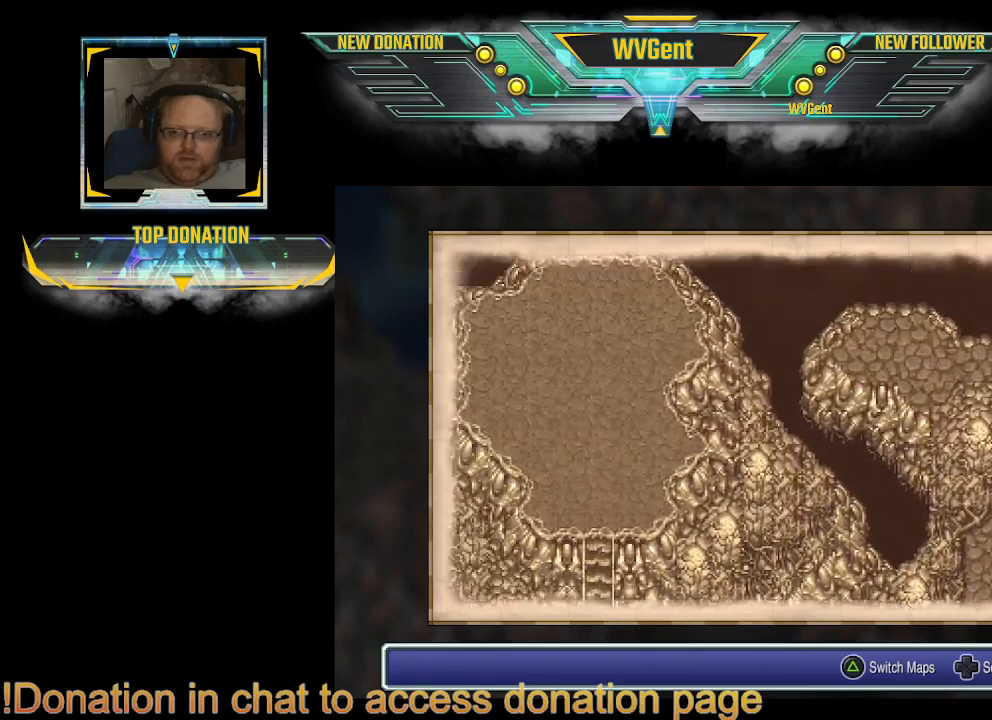
{"buttons": [], "left_stick": "right", "right_stick": "center", "events": [[233, "left_stick", "up"], [433, "left_stick", "right"]]}
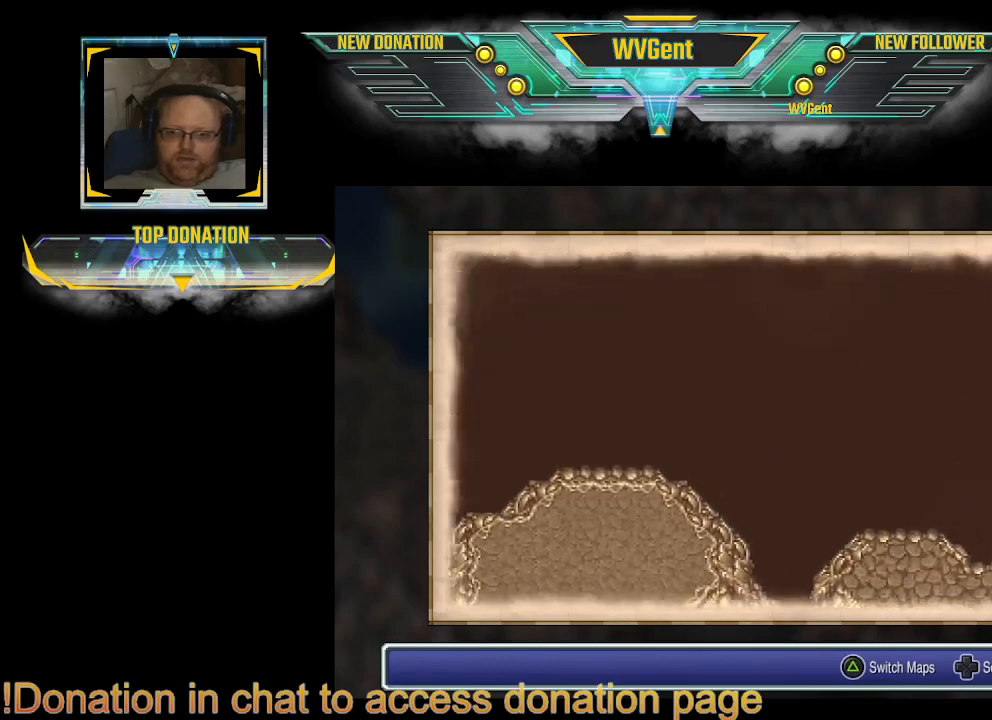
{"buttons": [], "left_stick": "down-right", "right_stick": "center", "events": [[133, "left_stick", "down-right"]]}
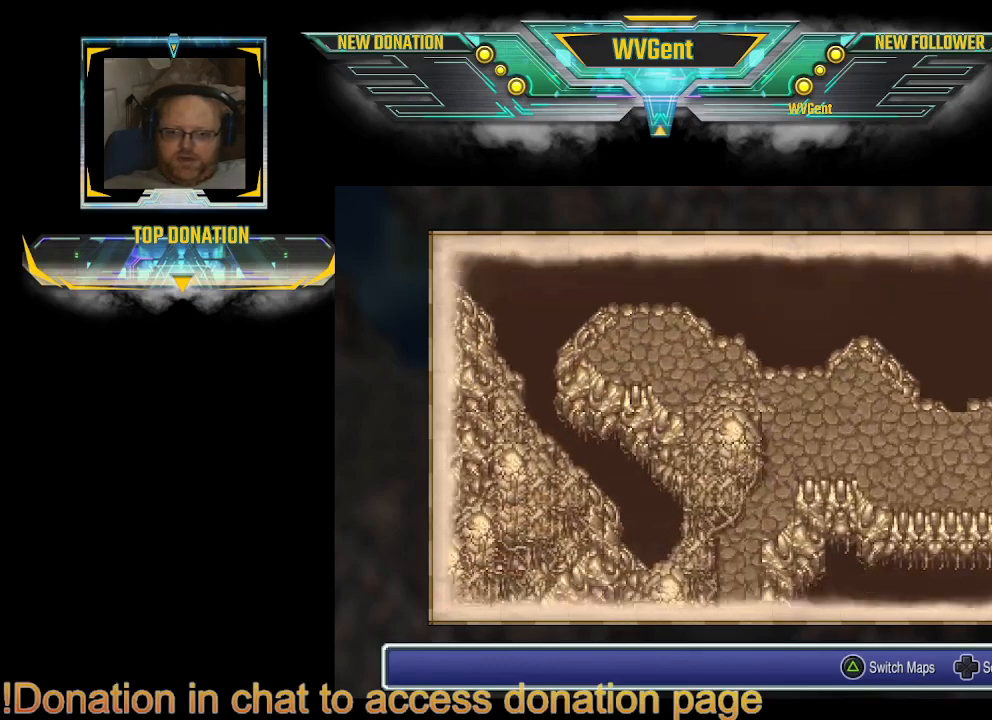
{"buttons": [], "left_stick": "center", "right_stick": "center", "events": [[100, "left_stick", "right"], [267, "left_stick", "center"]]}
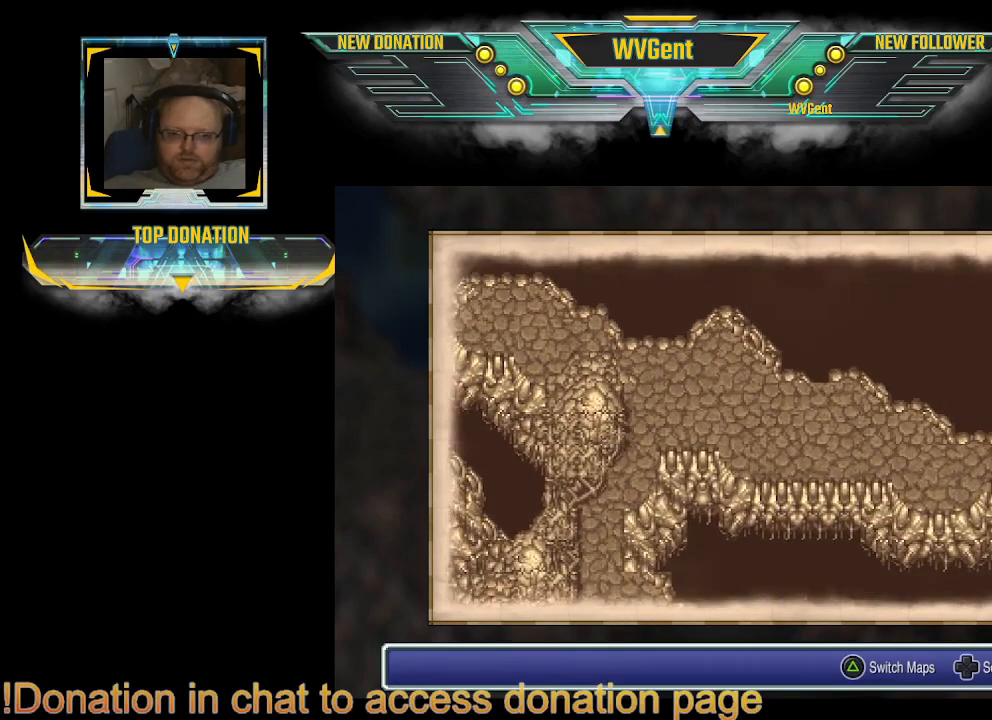
{"buttons": [], "left_stick": "down", "right_stick": "center", "events": [[233, "left_stick", "right"], [367, "left_stick", "down-right"], [467, "left_stick", "down"]]}
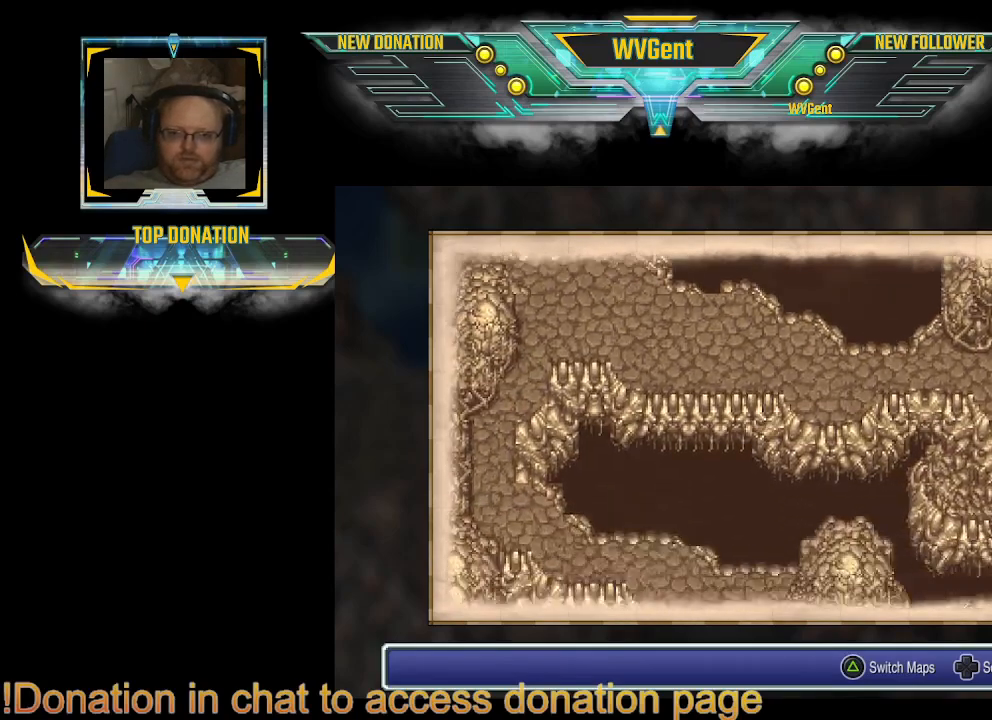
{"buttons": [], "left_stick": "center", "right_stick": "center", "events": [[233, "left_stick", "right"], [367, "left_stick", "center"]]}
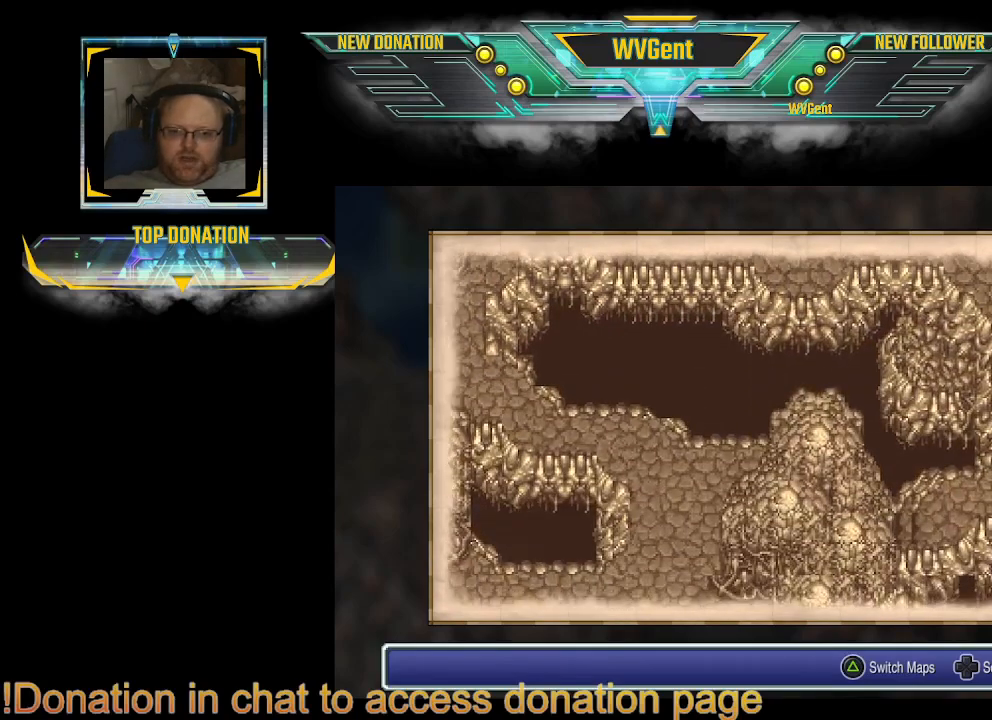
{"buttons": [], "left_stick": "down-left", "right_stick": "center", "events": [[233, "left_stick", "down"], [333, "left_stick", "down-left"]]}
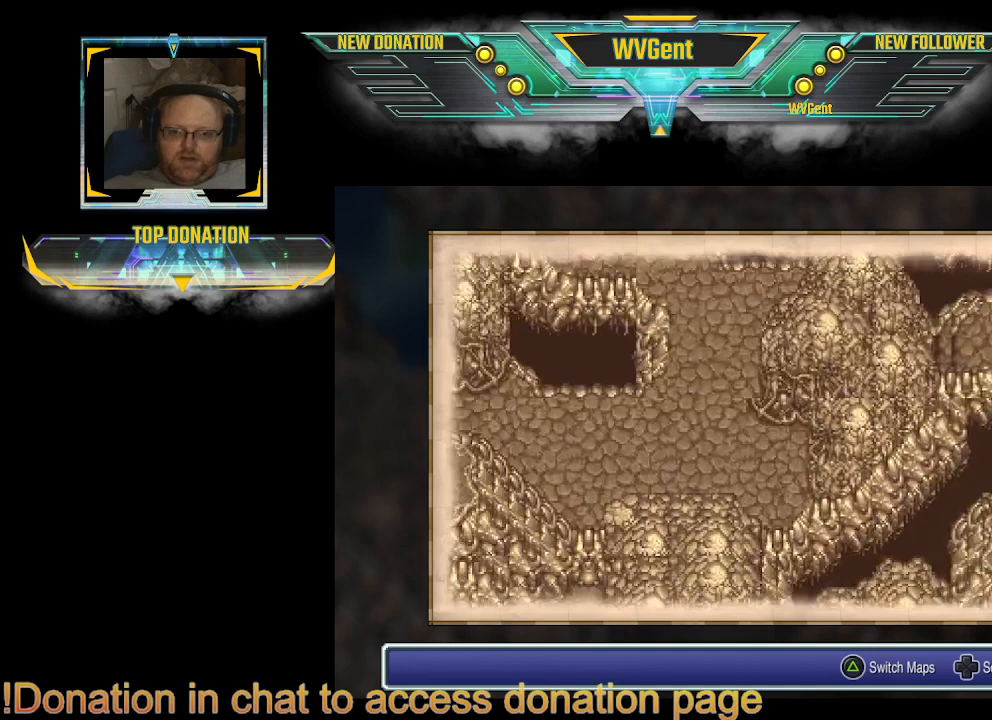
{"buttons": [], "left_stick": "center", "right_stick": "center", "events": [[200, "left_stick", "center"]]}
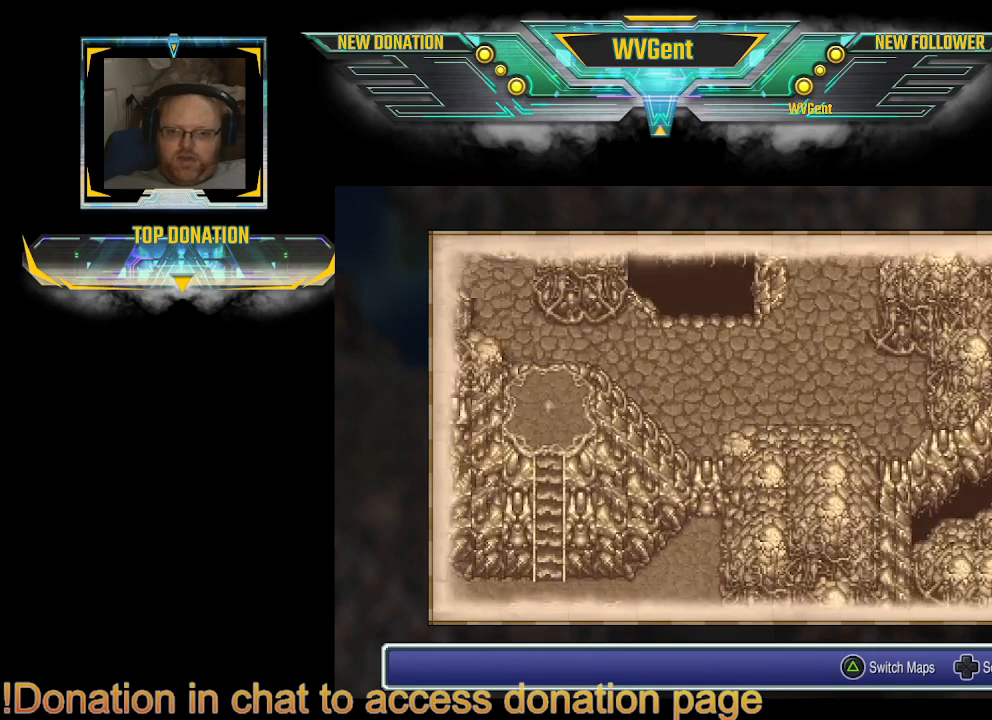
{"buttons": [], "left_stick": "up-right", "right_stick": "center", "events": [[367, "left_stick", "right"], [500, "left_stick", "up-right"]]}
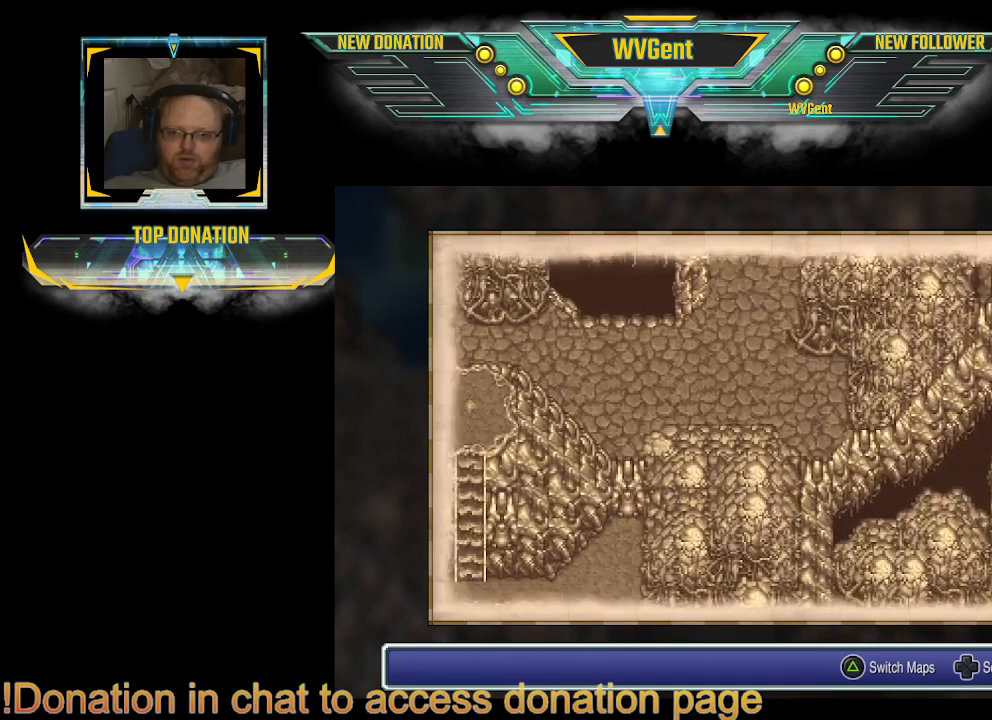
{"buttons": [], "left_stick": "center", "right_stick": "center", "events": [[333, "left_stick", "center"]]}
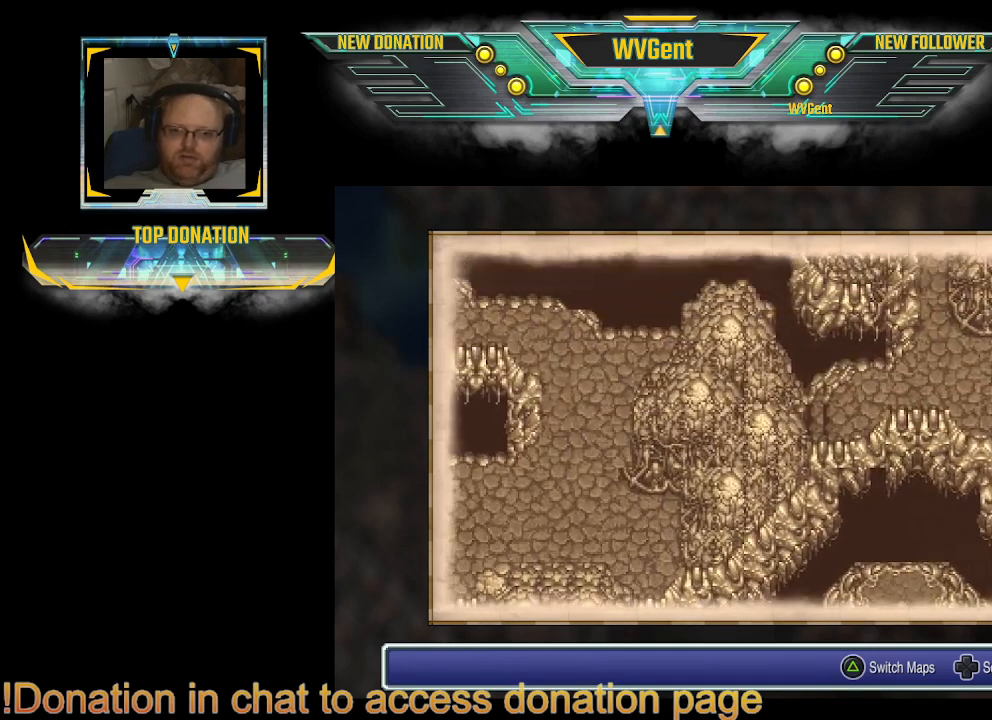
{"buttons": [], "left_stick": "up", "right_stick": "center", "events": [[467, "left_stick", "up"]]}
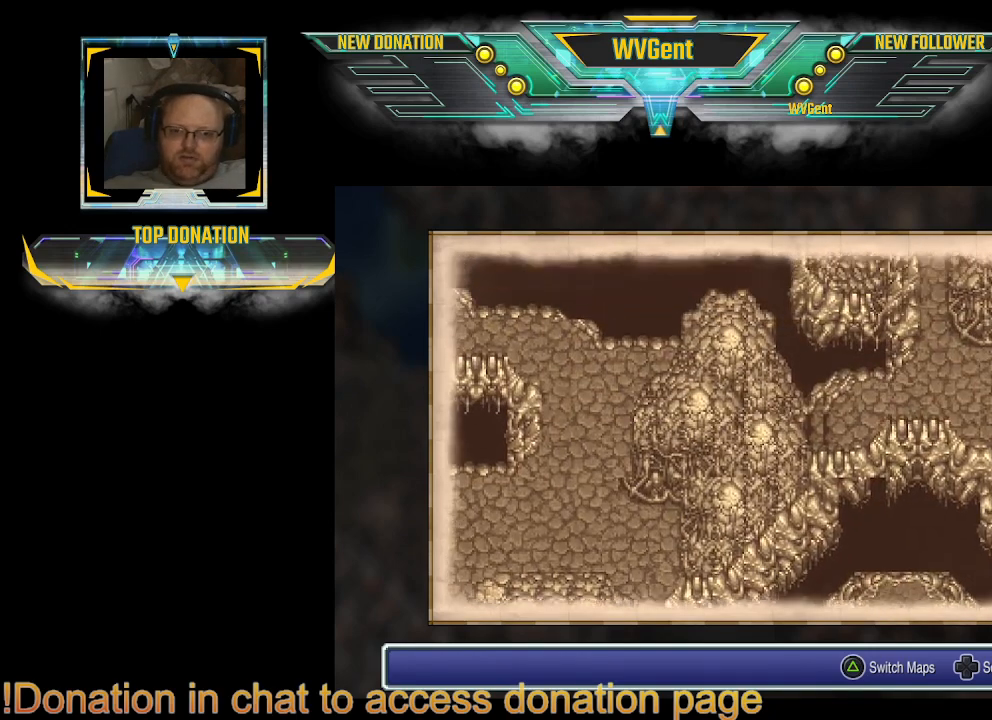
{"buttons": [], "left_stick": "right", "right_stick": "center", "events": [[167, "left_stick", "right"]]}
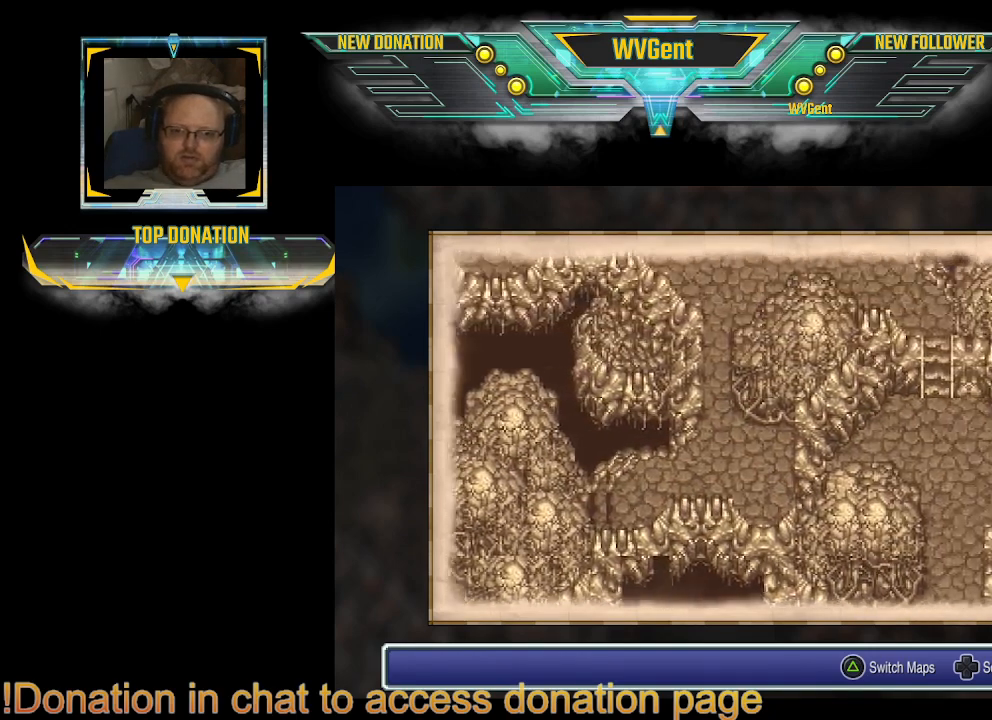
{"buttons": [], "left_stick": "up", "right_stick": "center", "events": [[133, "left_stick", "center"], [500, "left_stick", "up"]]}
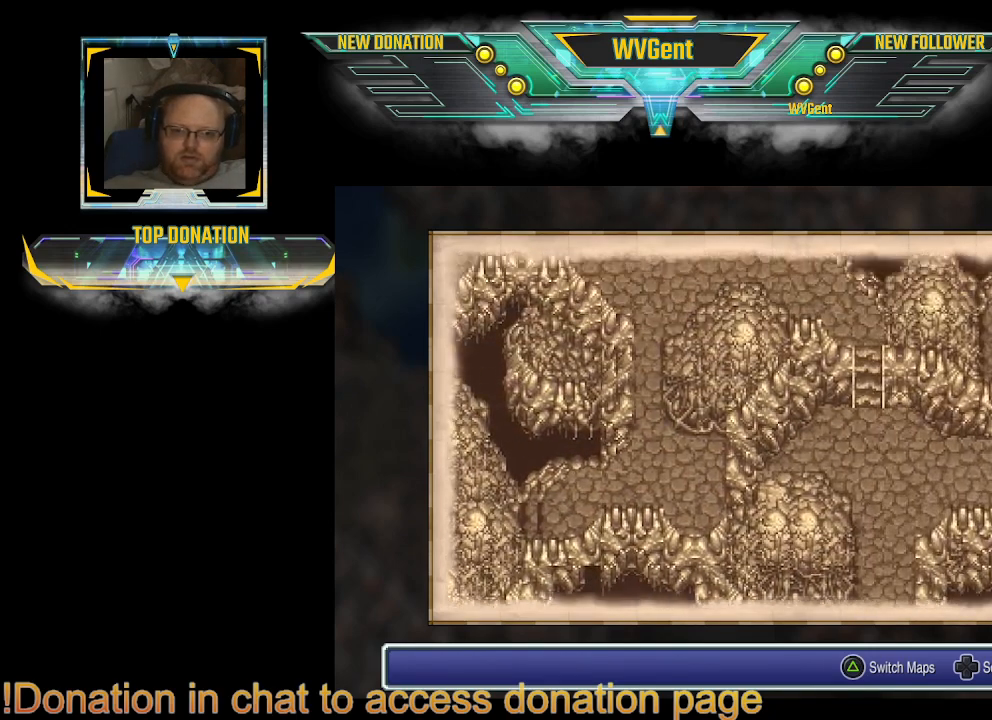
{"buttons": [], "left_stick": "center", "right_stick": "center", "events": [[300, "left_stick", "right"], [367, "left_stick", "center"]]}
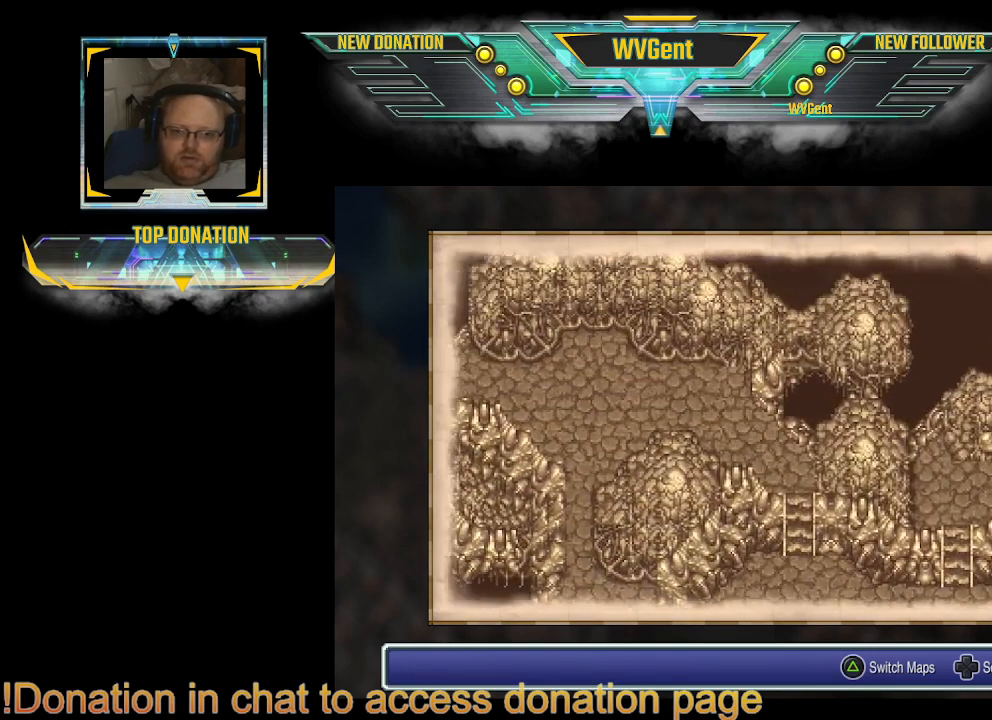
{"buttons": [], "left_stick": "center", "right_stick": "center", "events": []}
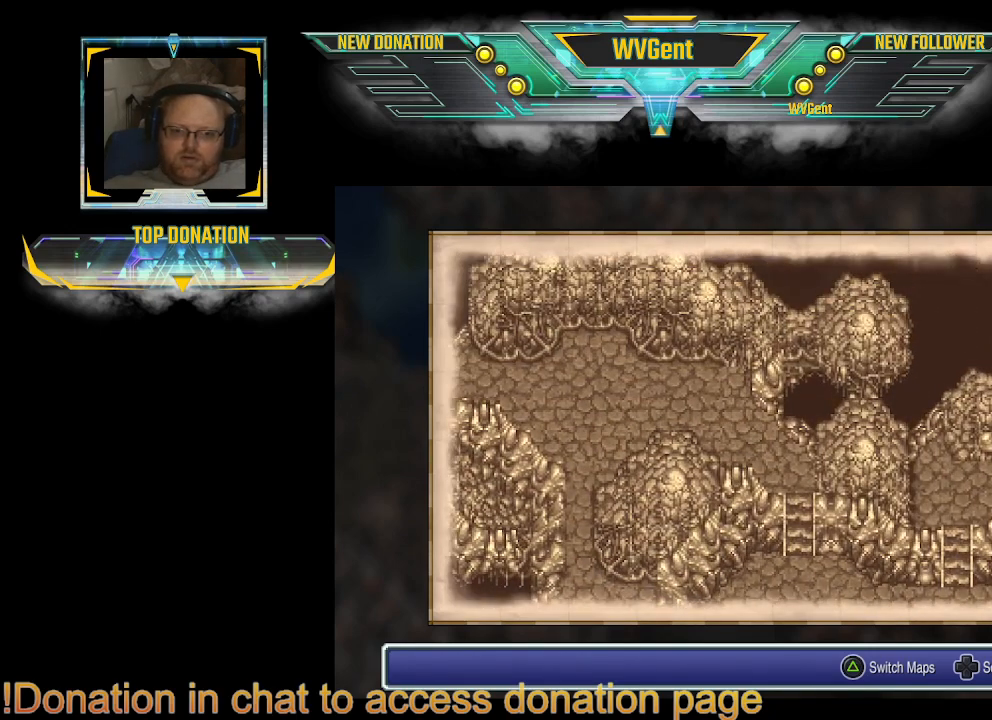
{"buttons": [], "left_stick": "center", "right_stick": "center", "events": [[133, "left_stick", "right"], [267, "left_stick", "center"]]}
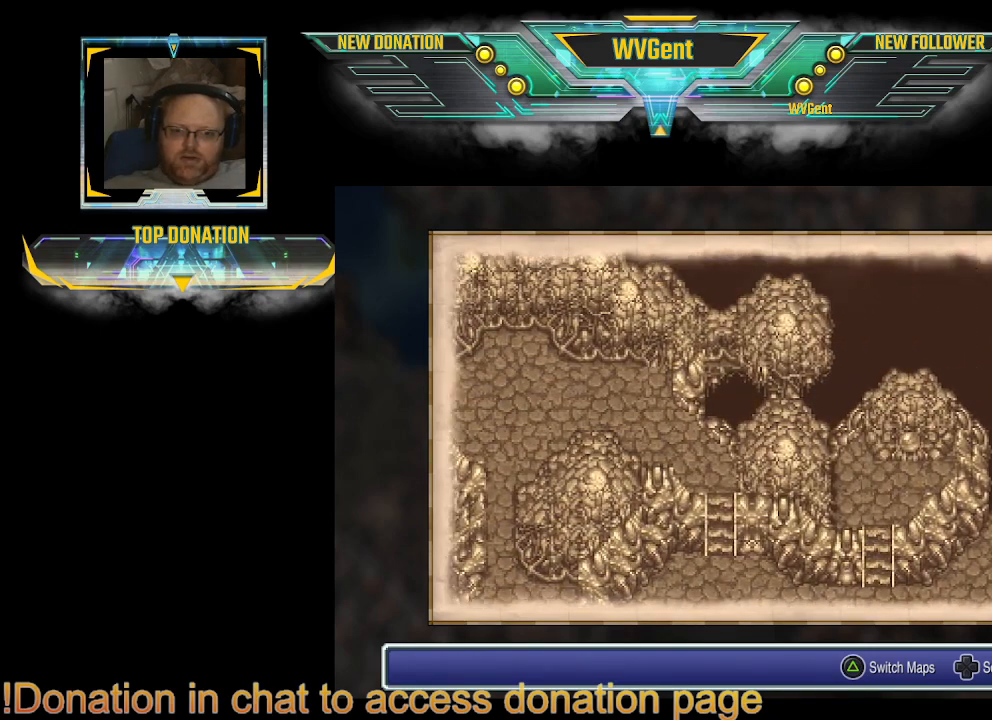
{"buttons": [], "left_stick": "center", "right_stick": "center", "events": [[100, "left_stick", "right"], [200, "left_stick", "center"]]}
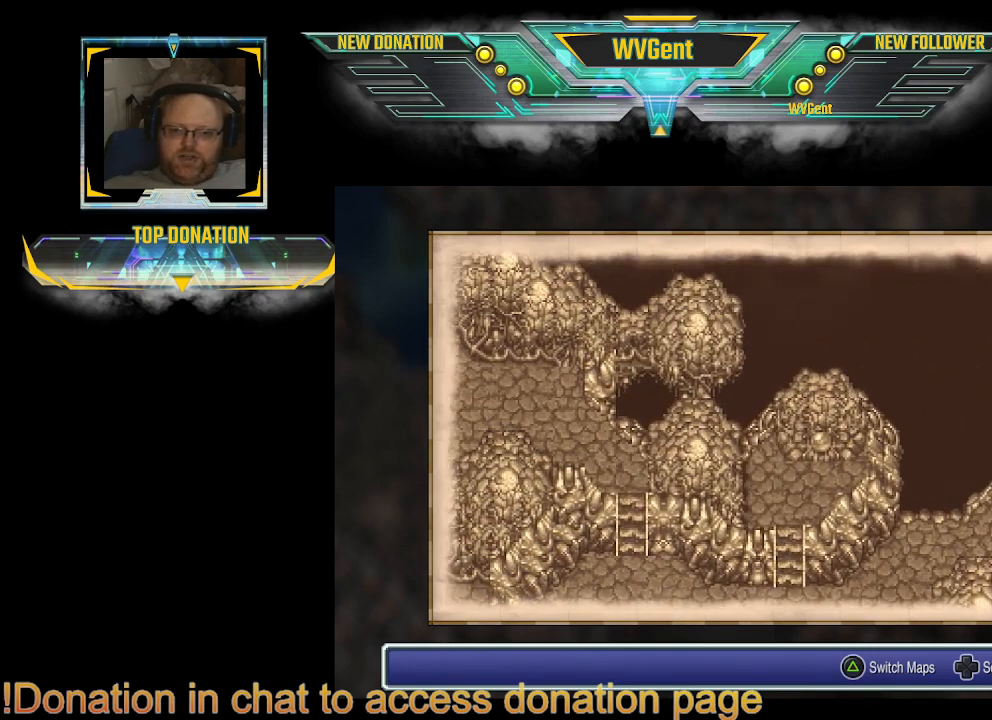
{"buttons": [], "left_stick": "center", "right_stick": "center", "events": []}
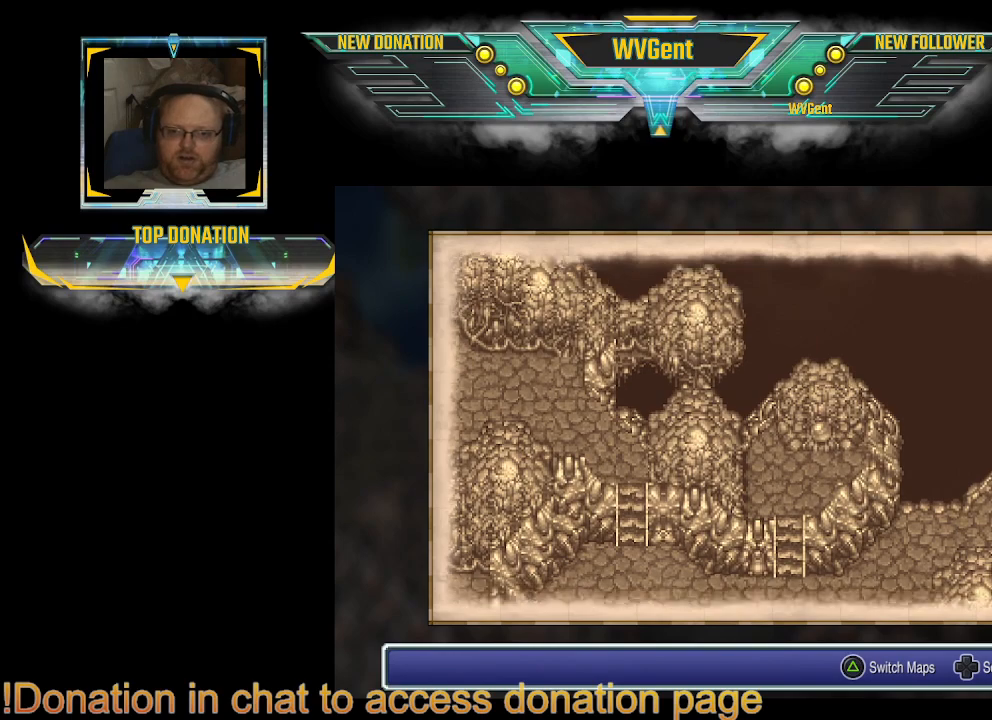
{"buttons": [], "left_stick": "center", "right_stick": "center", "events": [[33, "left_stick", "down"], [233, "left_stick", "center"]]}
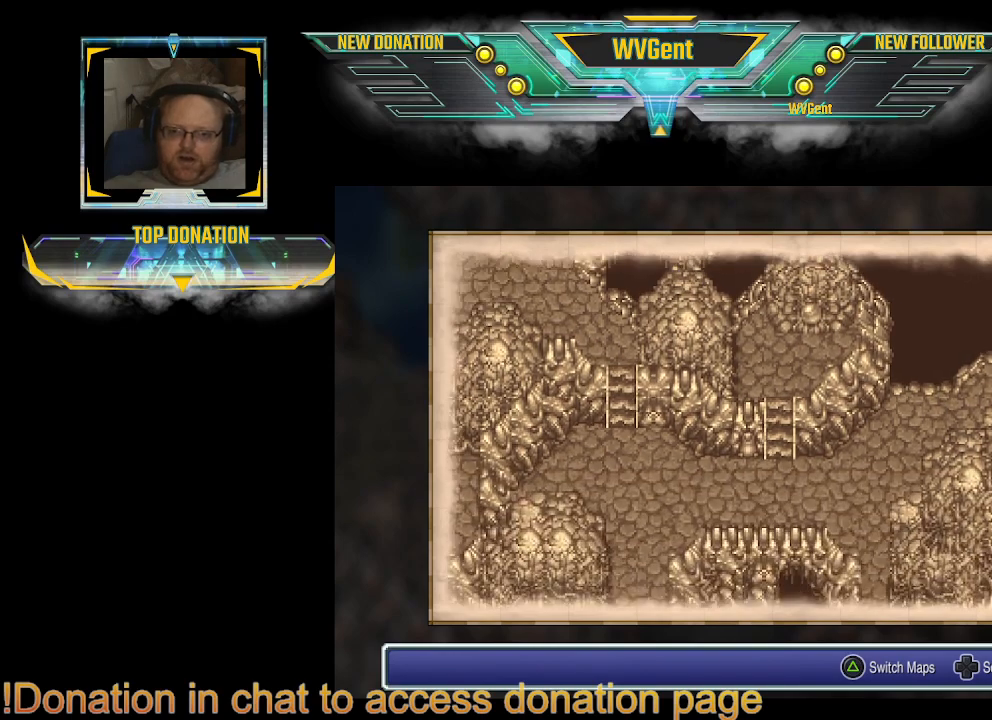
{"buttons": [], "left_stick": "down", "right_stick": "center", "events": [[100, "left_stick", "right"], [400, "left_stick", "down-right"], [500, "left_stick", "down"]]}
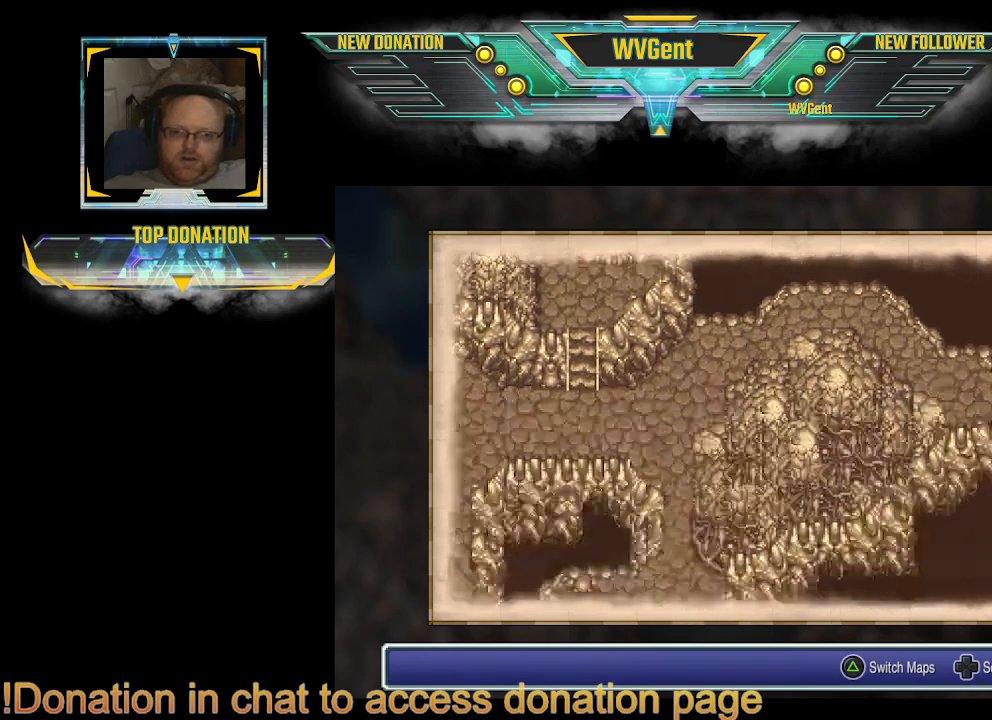
{"buttons": [], "left_stick": "center", "right_stick": "center", "events": [[100, "left_stick", "down-left"], [267, "left_stick", "left"], [500, "left_stick", "center"]]}
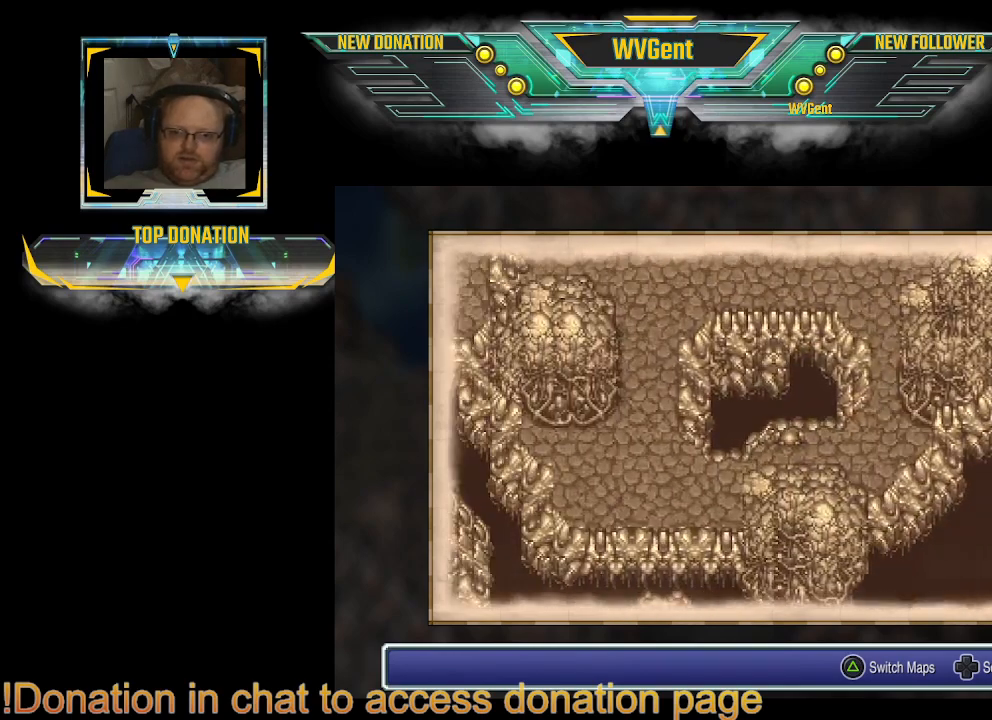
{"buttons": [], "left_stick": "left", "right_stick": "center", "events": [[367, "left_stick", "left"]]}
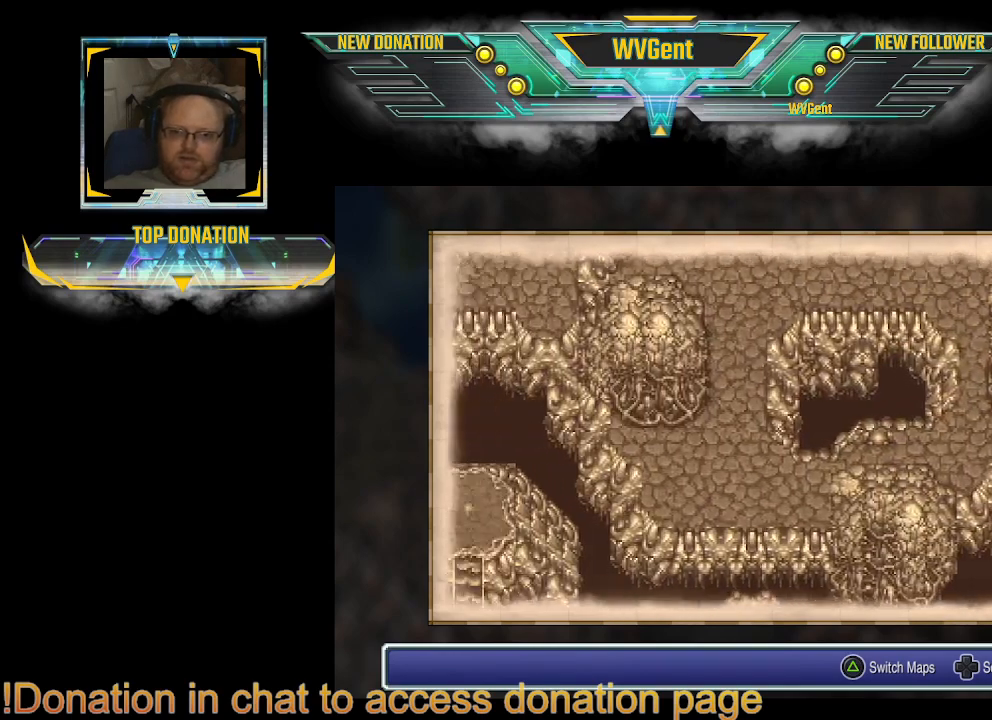
{"buttons": [], "left_stick": "left", "right_stick": "center", "events": [[67, "left_stick", "up-left"], [400, "left_stick", "left"]]}
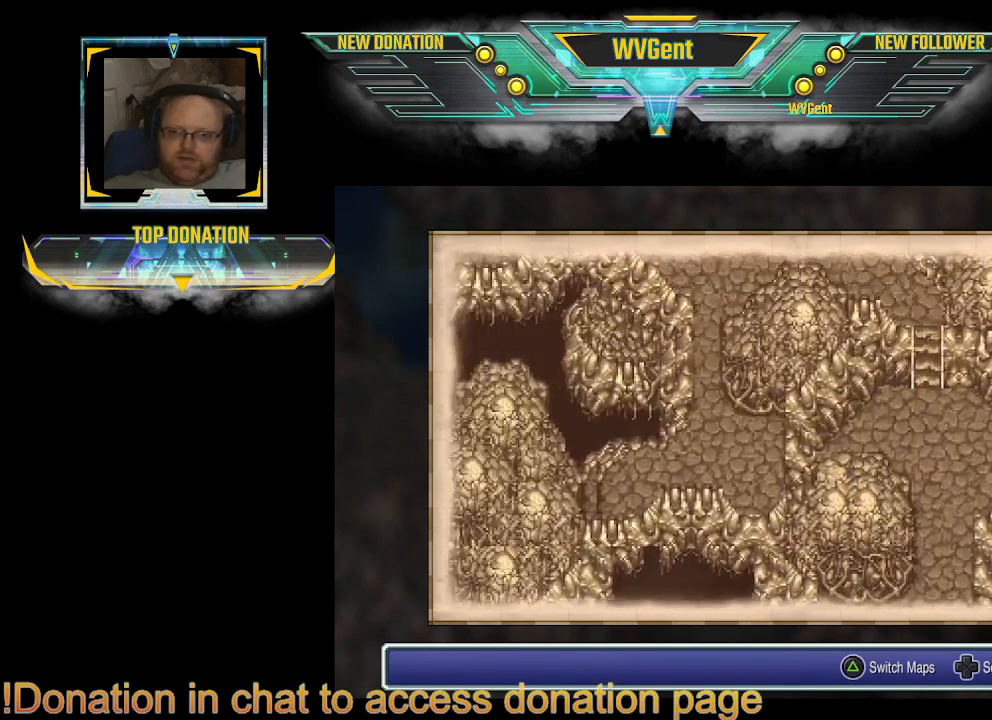
{"buttons": [], "left_stick": "up", "right_stick": "center", "events": [[100, "left_stick", "center"], [500, "left_stick", "up"]]}
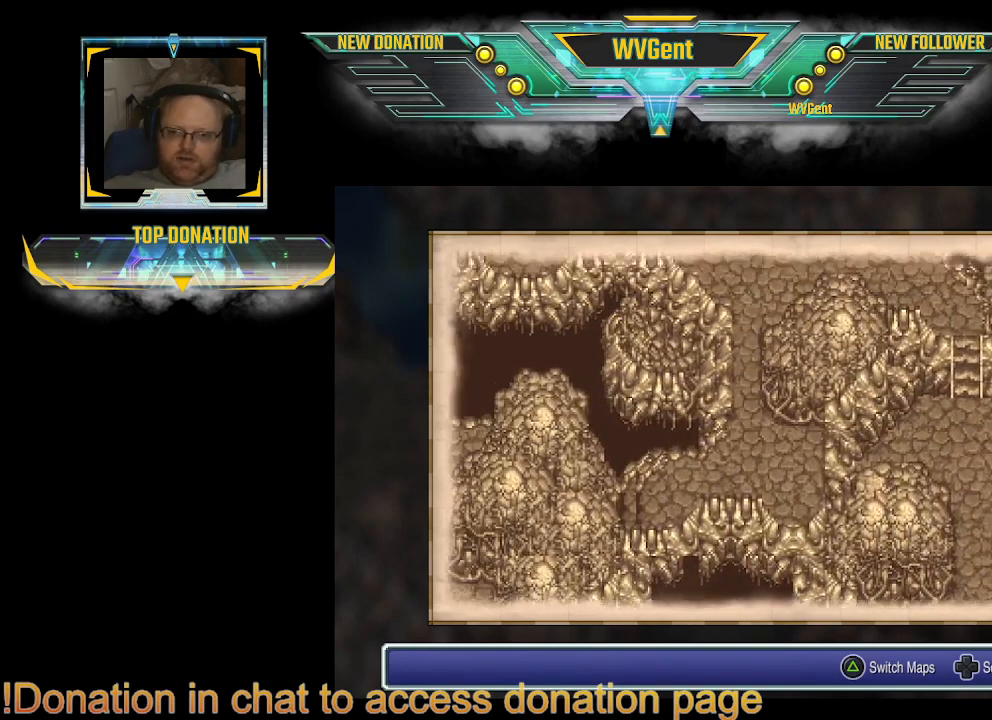
{"buttons": [], "left_stick": "left", "right_stick": "center", "events": [[500, "left_stick", "left"]]}
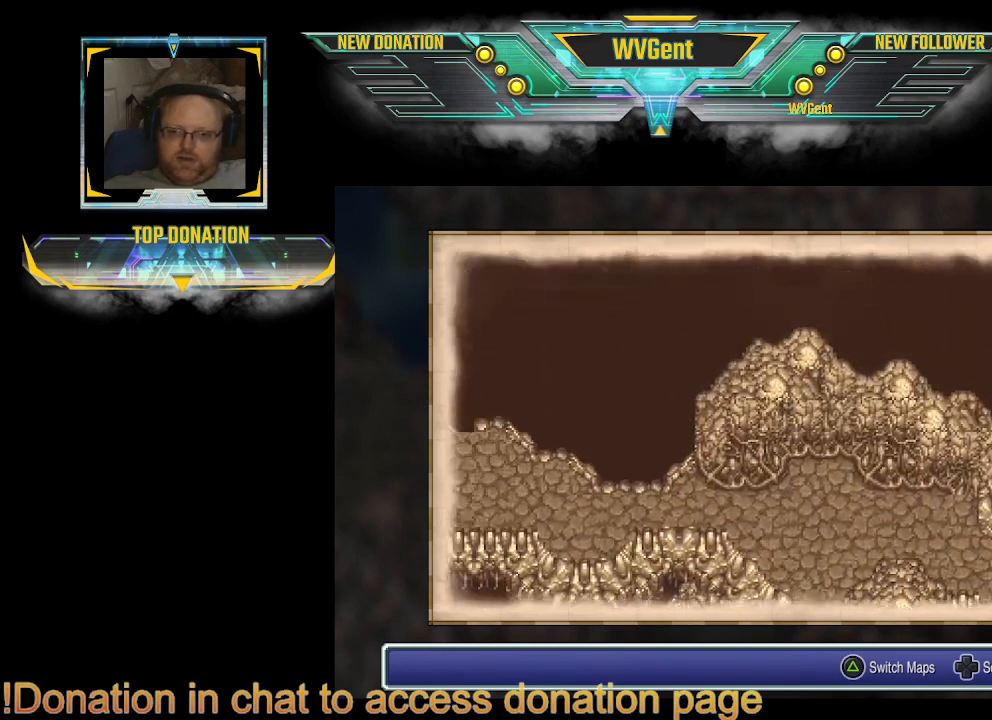
{"buttons": [], "left_stick": "left", "right_stick": "center", "events": [[100, "left_stick", "center"], [500, "left_stick", "left"]]}
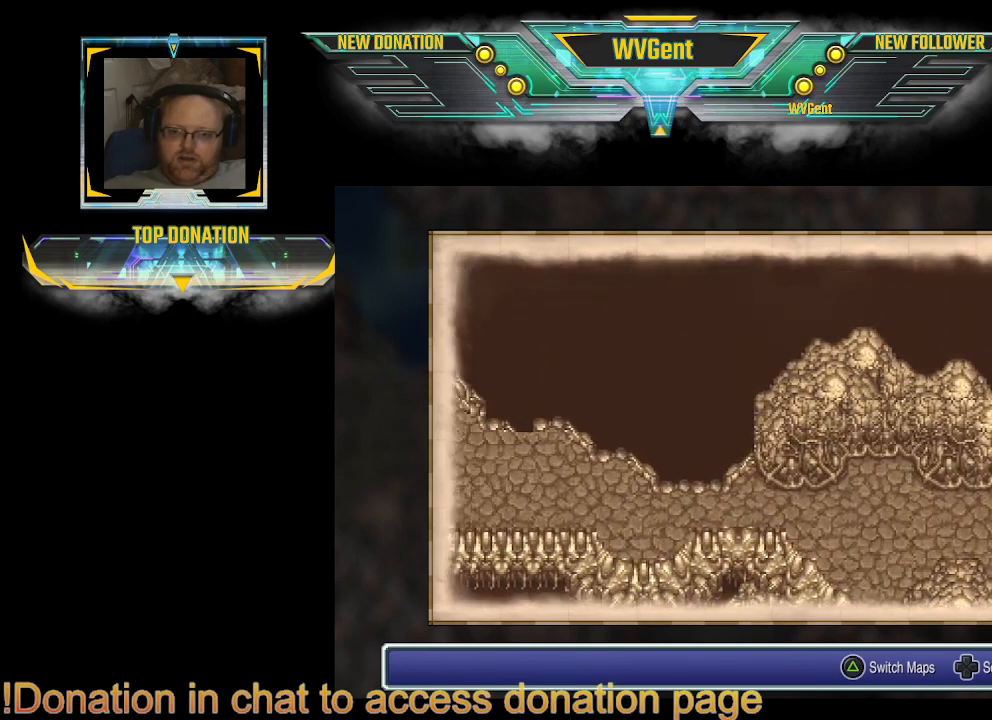
{"buttons": [], "left_stick": "left", "right_stick": "center", "events": []}